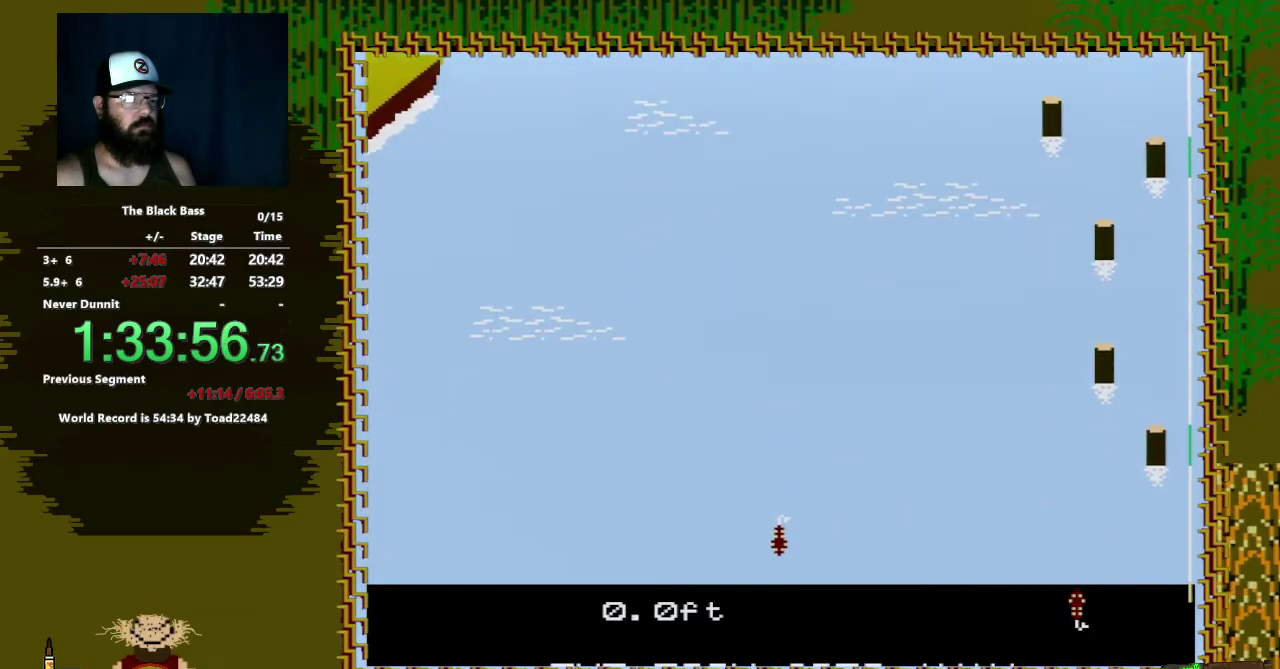
Gameplay with a controller (Nintendo layout); each line is a JSON object with the inputs held at the frame after it (dt_ms = milliseconds from this image to that frame). "events" lists button and stick changes between this image and that frame as [ms after this image, input, new state], when the widget could be followed in between. Not read: L3 R3.
{"dt_ms": 500, "buttons": [], "events": []}
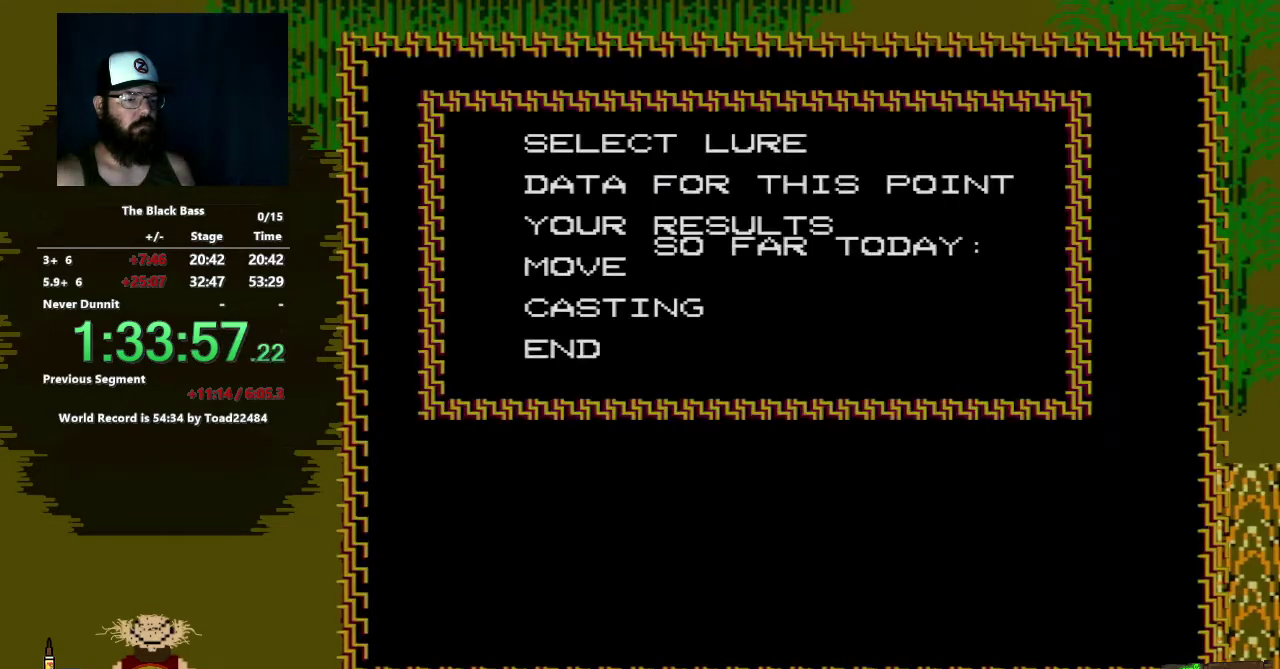
{"dt_ms": 500, "buttons": ["A"], "events": [[167, "DPAD_UP", "down"], [233, "DPAD_UP", "up"], [300, "DPAD_UP", "down"], [433, "DPAD_UP", "up"], [483, "A", "down"]]}
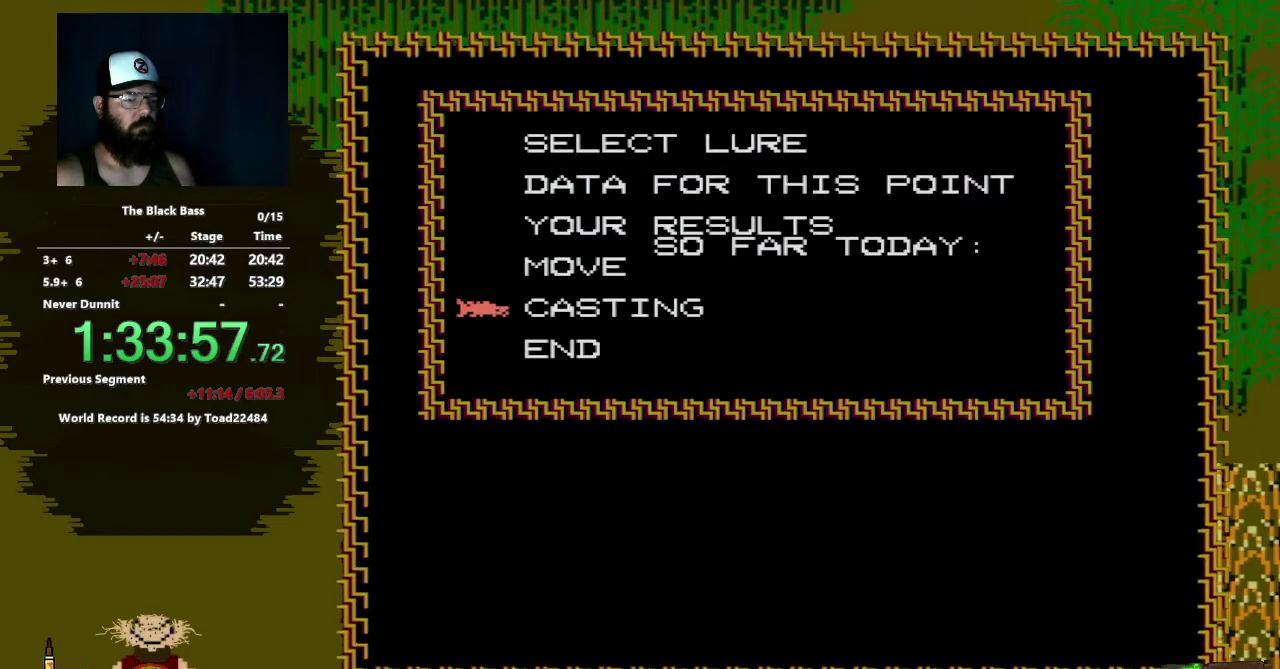
{"dt_ms": 500, "buttons": [], "events": [[133, "A", "up"]]}
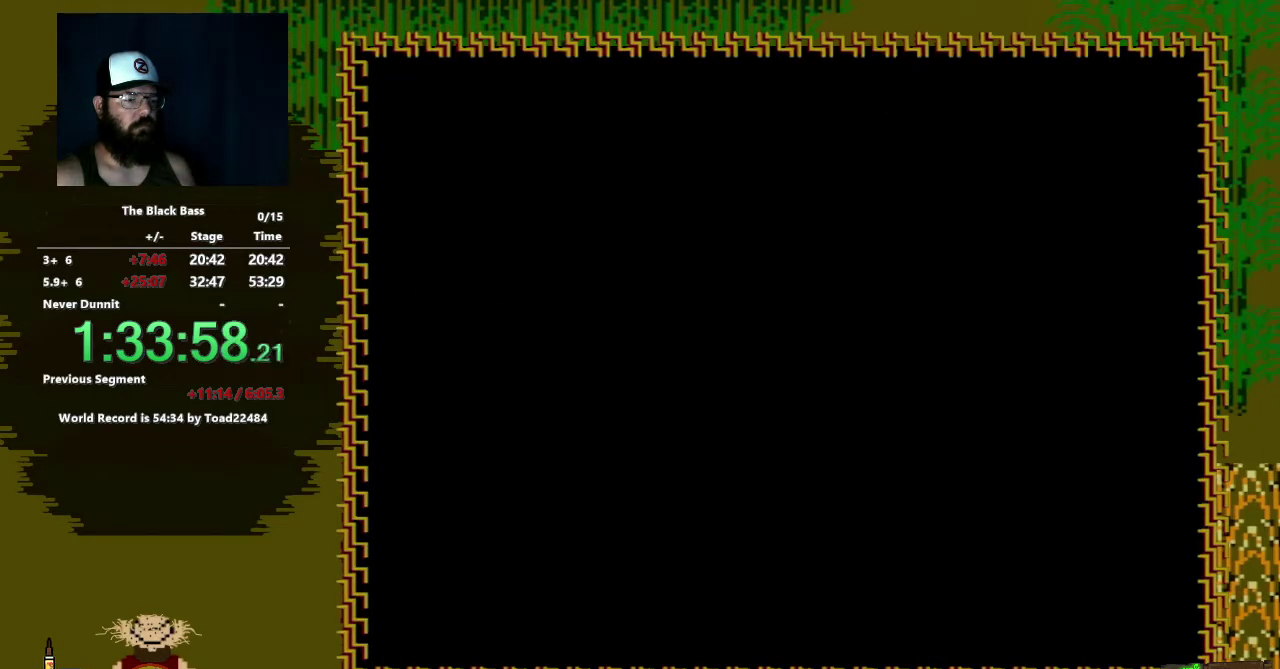
{"dt_ms": 500, "buttons": [], "events": [[17, "A", "down"], [67, "A", "up"]]}
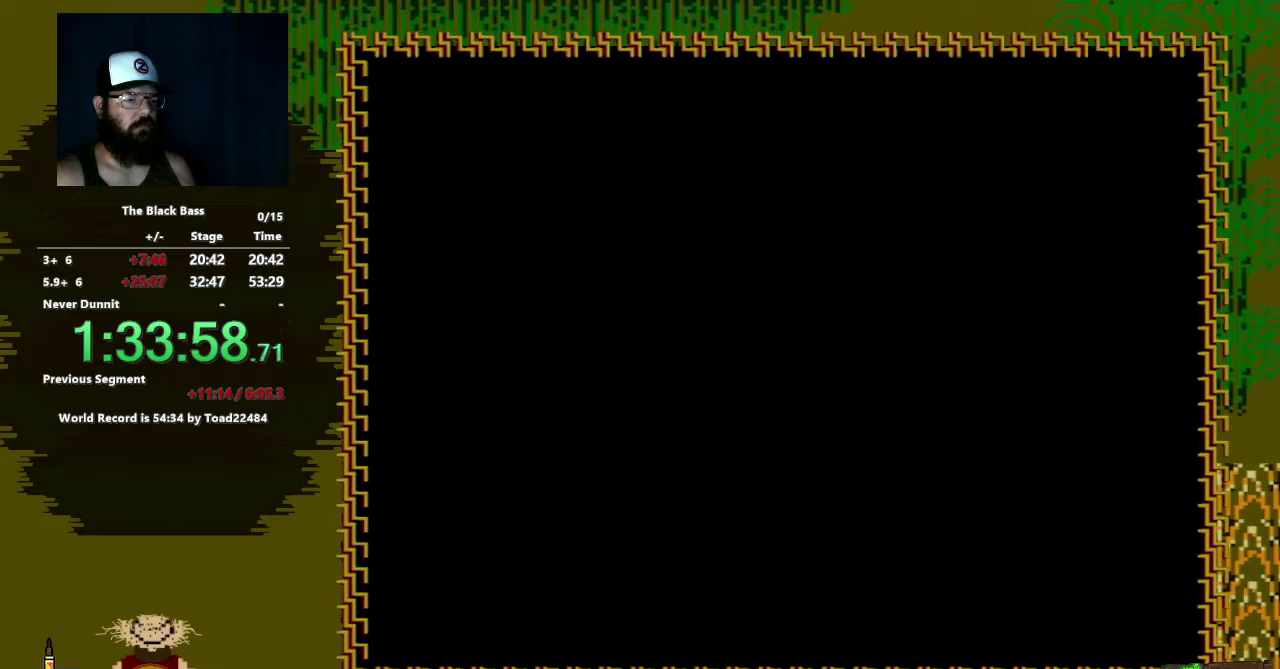
{"dt_ms": 500, "buttons": [], "events": []}
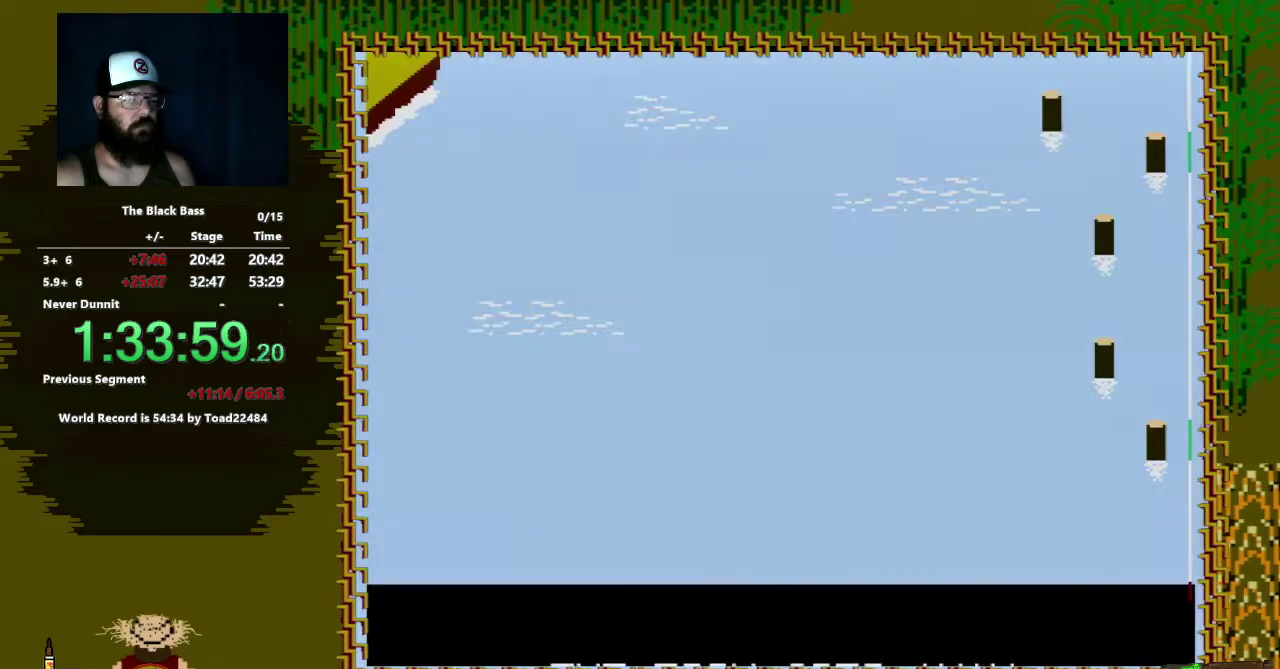
{"dt_ms": 500, "buttons": [], "events": [[200, "A", "down"], [300, "A", "up"]]}
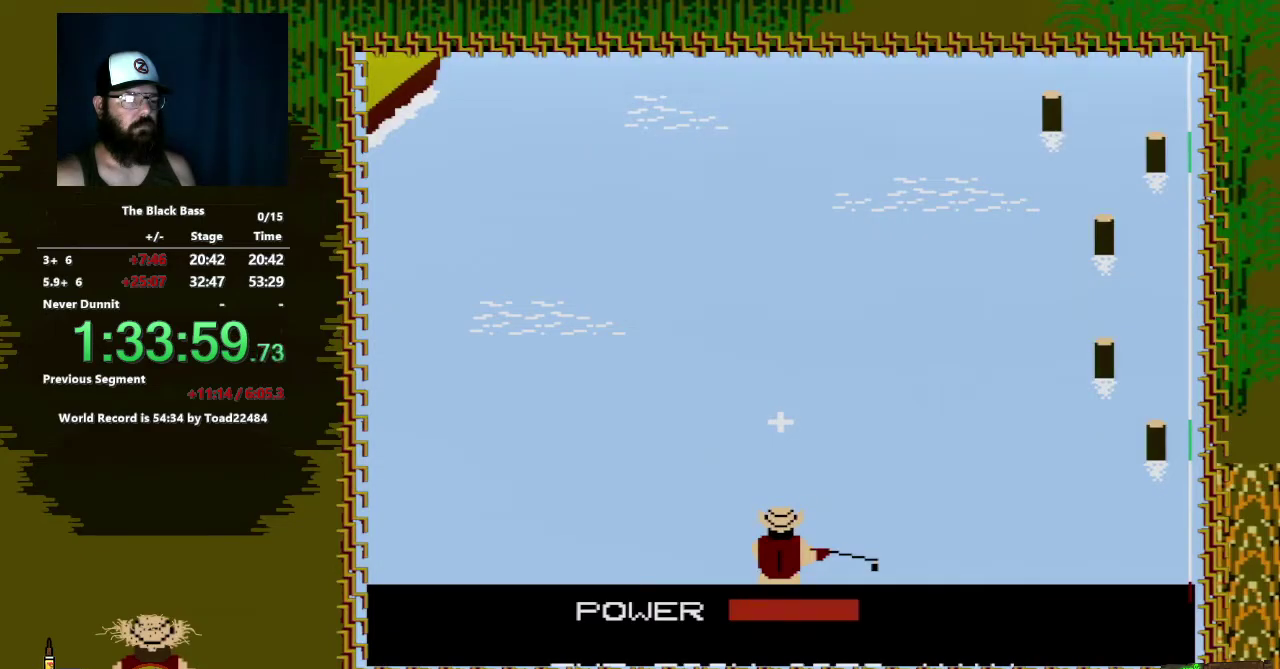
{"dt_ms": 500, "buttons": [], "events": [[267, "A", "down"], [433, "A", "up"]]}
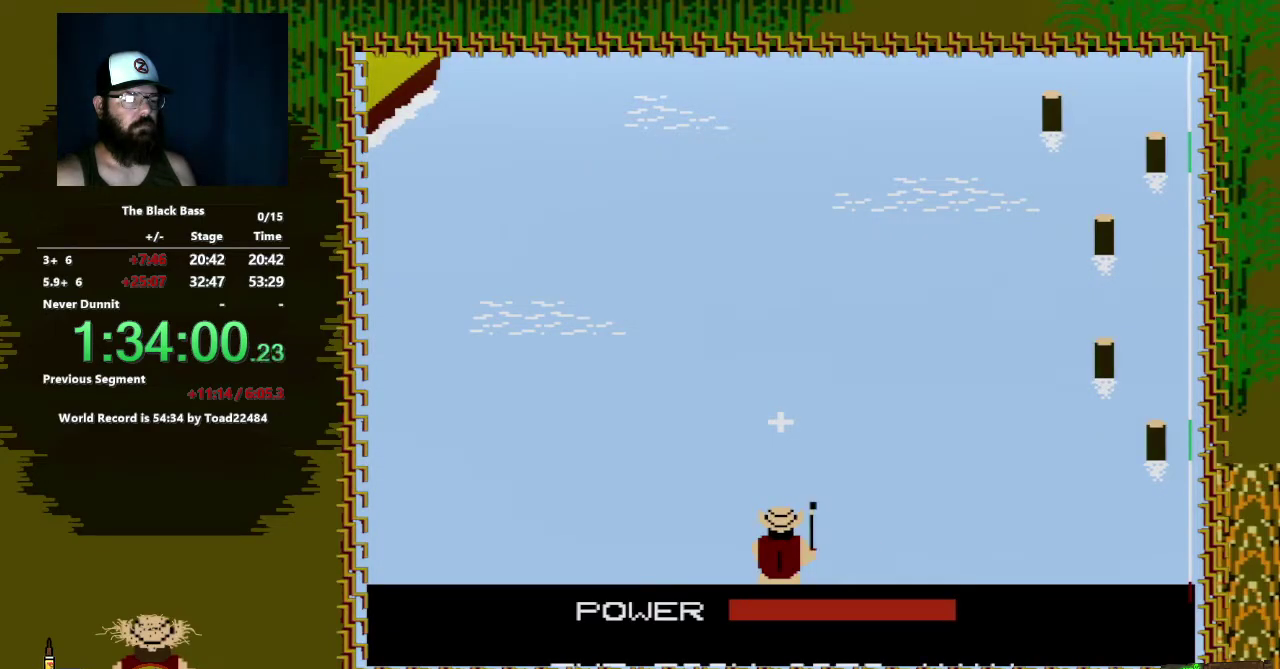
{"dt_ms": 1000, "buttons": [], "events": []}
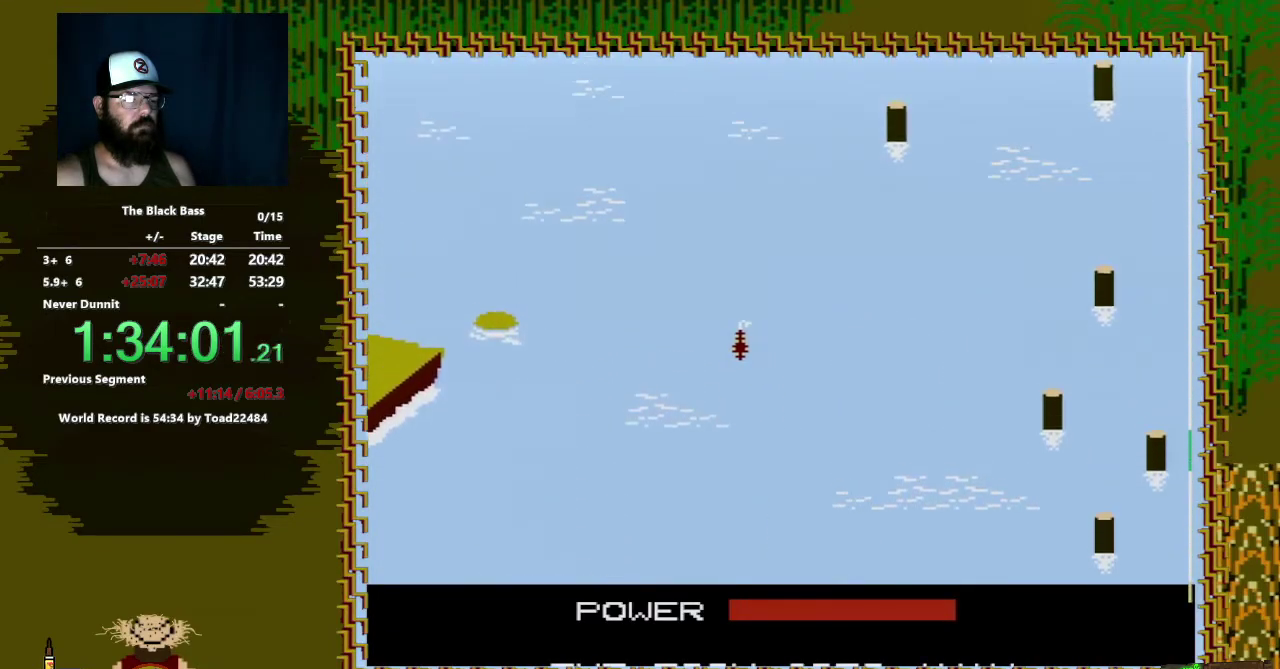
{"dt_ms": 500, "buttons": [], "events": []}
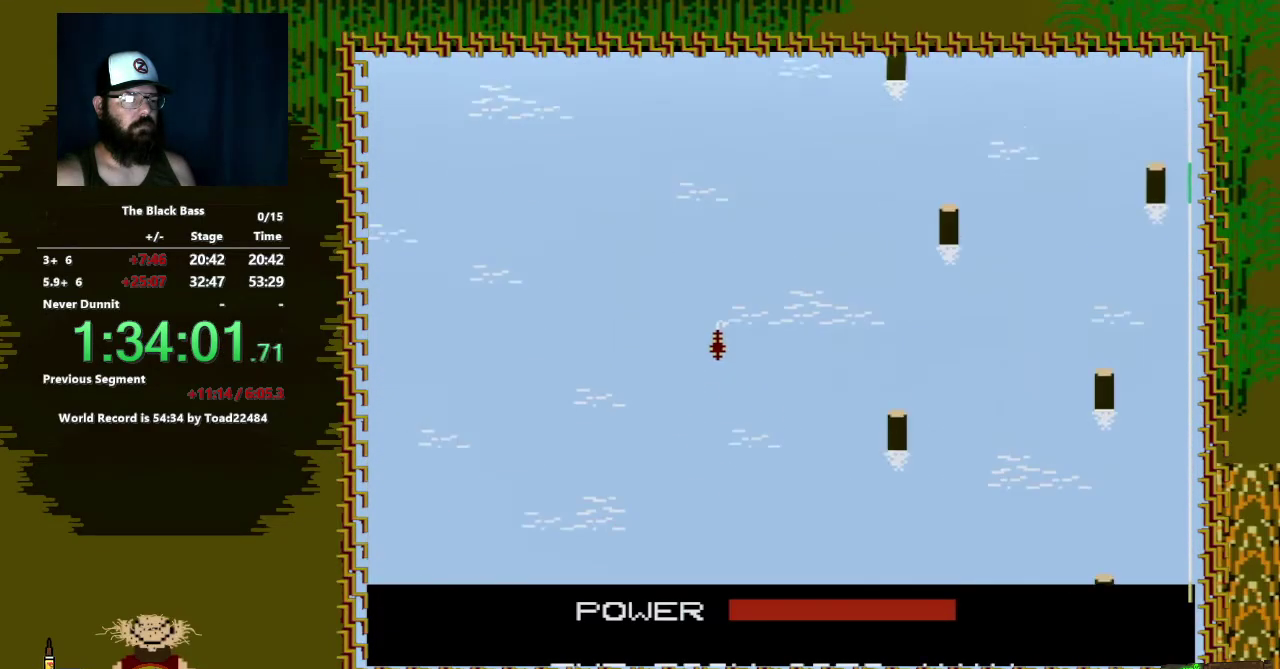
{"dt_ms": 500, "buttons": [], "events": []}
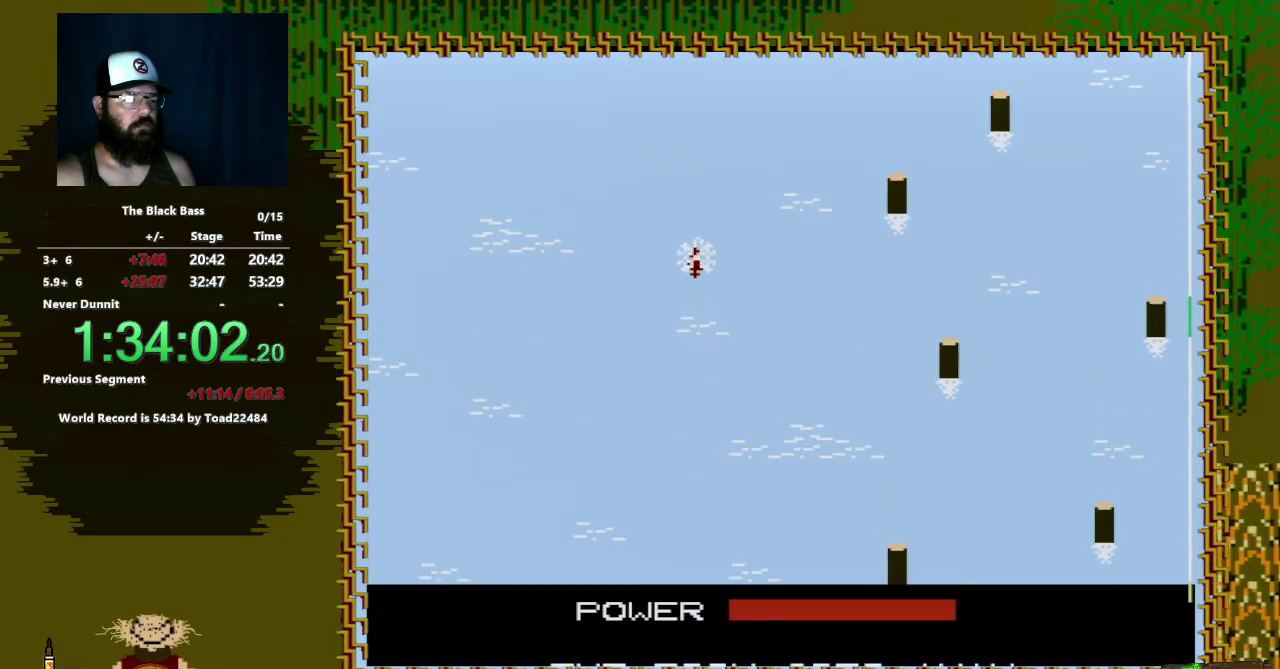
{"dt_ms": 500, "buttons": ["DPAD_LEFT"], "events": [[450, "DPAD_LEFT", "down"]]}
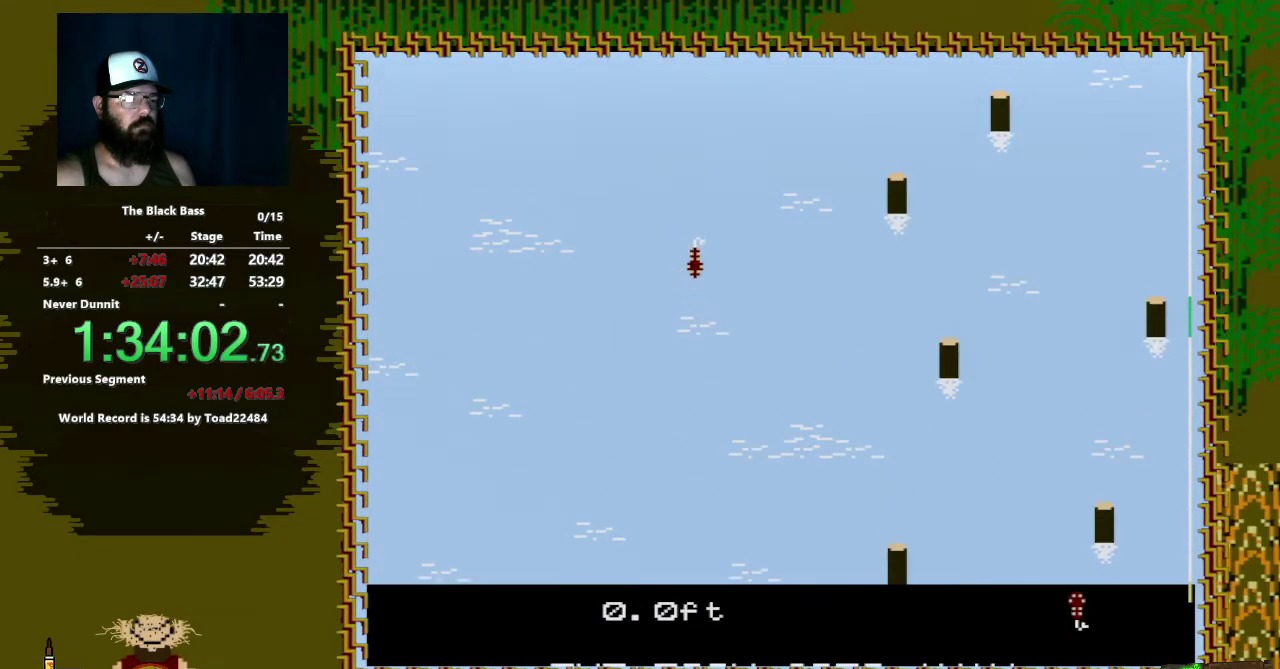
{"dt_ms": 500, "buttons": ["DPAD_RIGHT"], "events": [[217, "DPAD_LEFT", "up"], [383, "DPAD_RIGHT", "down"]]}
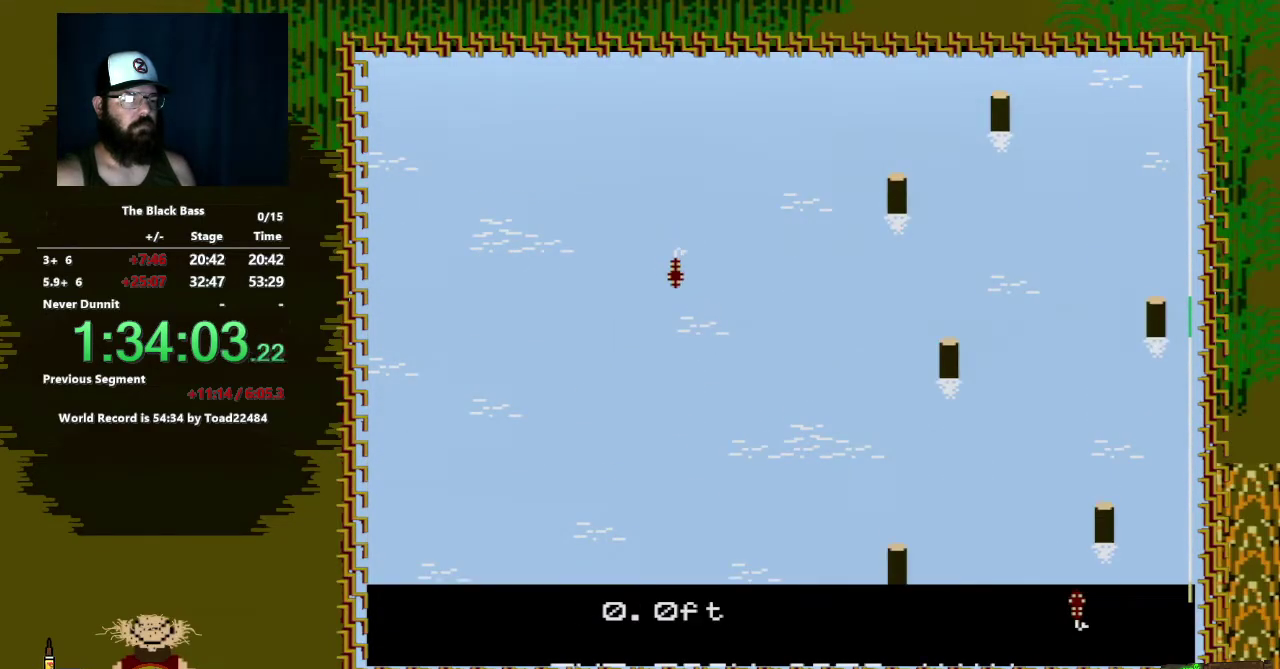
{"dt_ms": 500, "buttons": ["DPAD_UP"], "events": [[167, "DPAD_RIGHT", "up"], [367, "DPAD_UP", "down"]]}
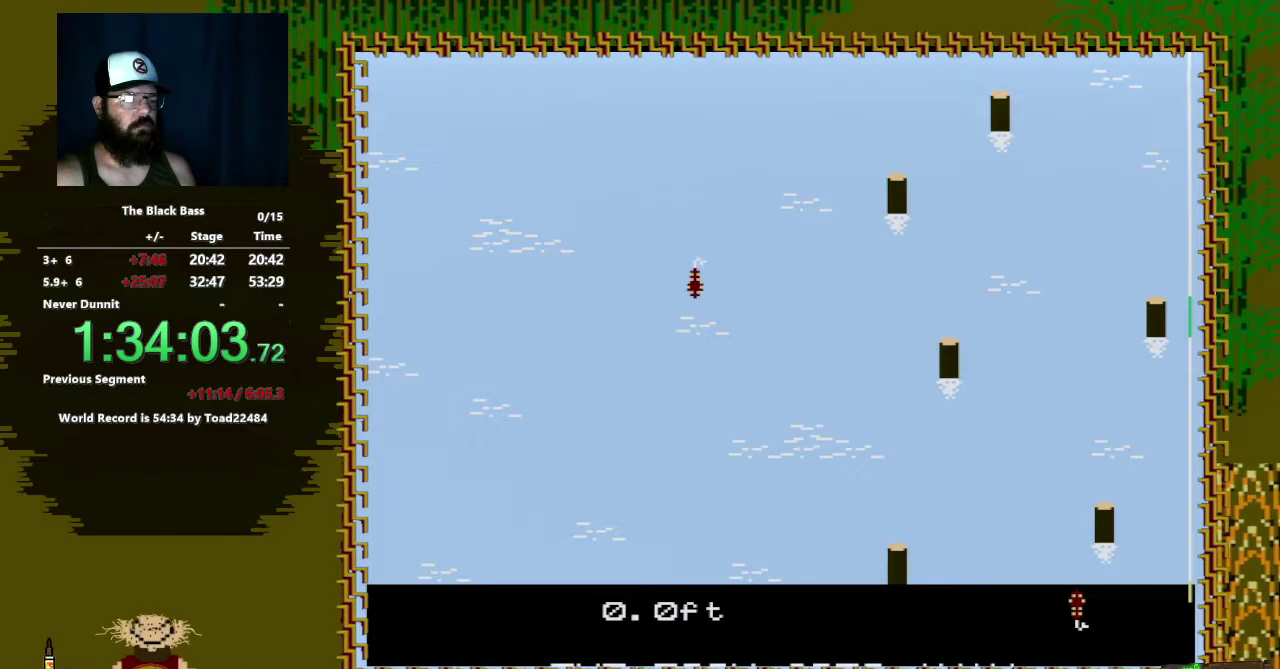
{"dt_ms": 500, "buttons": [], "events": [[233, "DPAD_UP", "up"]]}
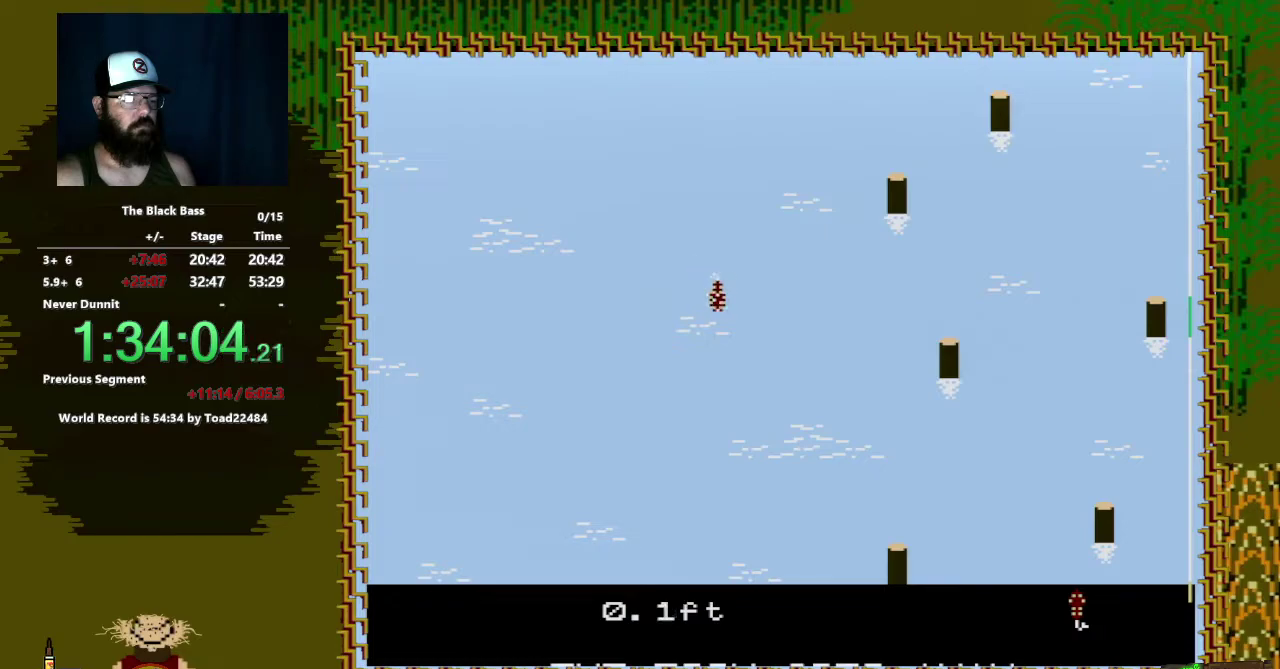
{"dt_ms": 500, "buttons": ["DPAD_LEFT"], "events": [[167, "DPAD_LEFT", "down"]]}
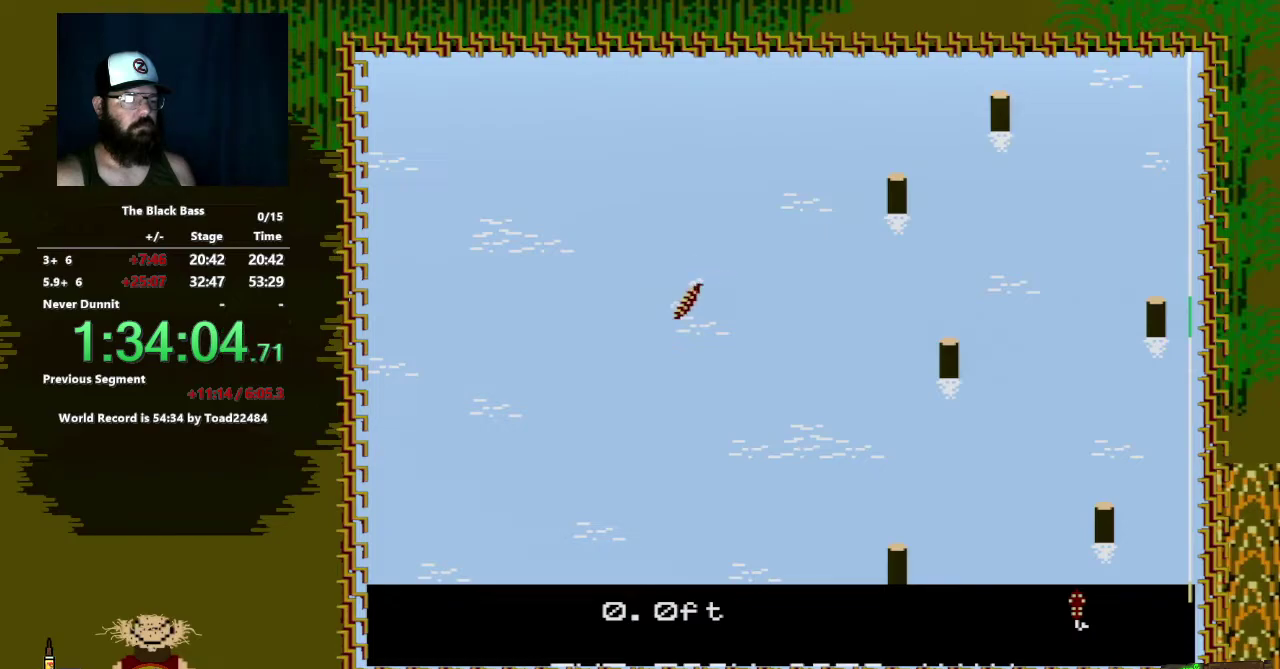
{"dt_ms": 500, "buttons": [], "events": [[17, "DPAD_LEFT", "up"], [200, "DPAD_RIGHT", "down"], [467, "DPAD_RIGHT", "up"]]}
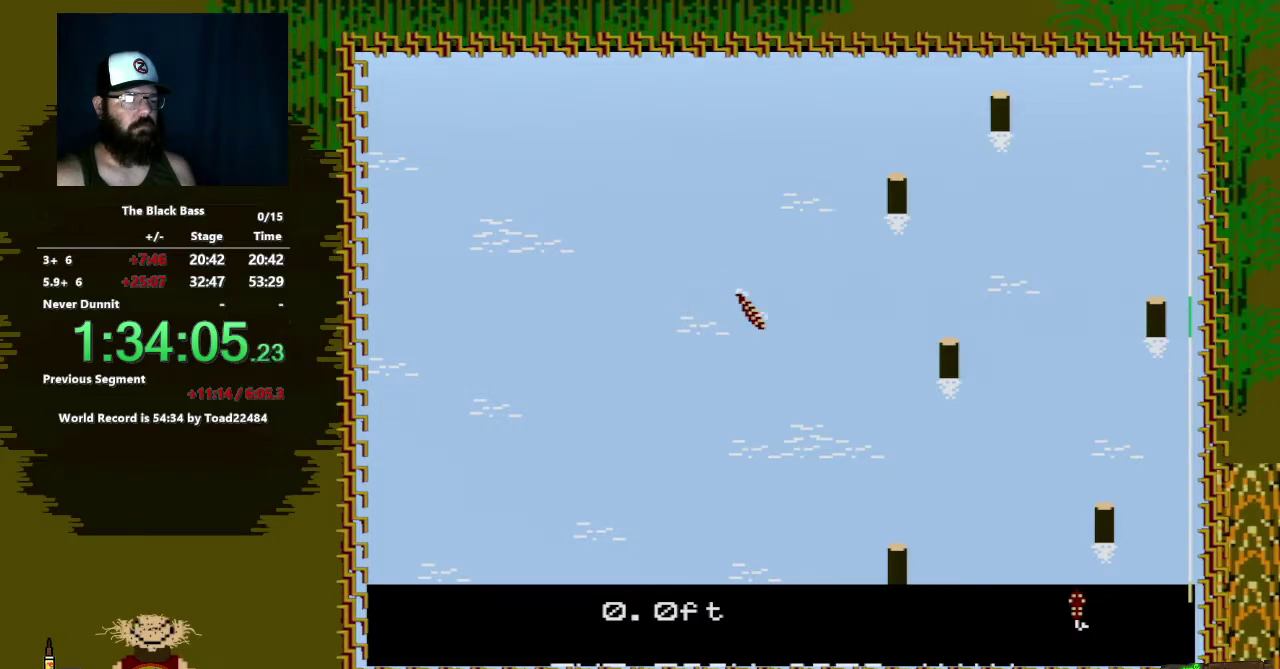
{"dt_ms": 500, "buttons": [], "events": [[167, "DPAD_UP", "down"], [500, "DPAD_UP", "up"]]}
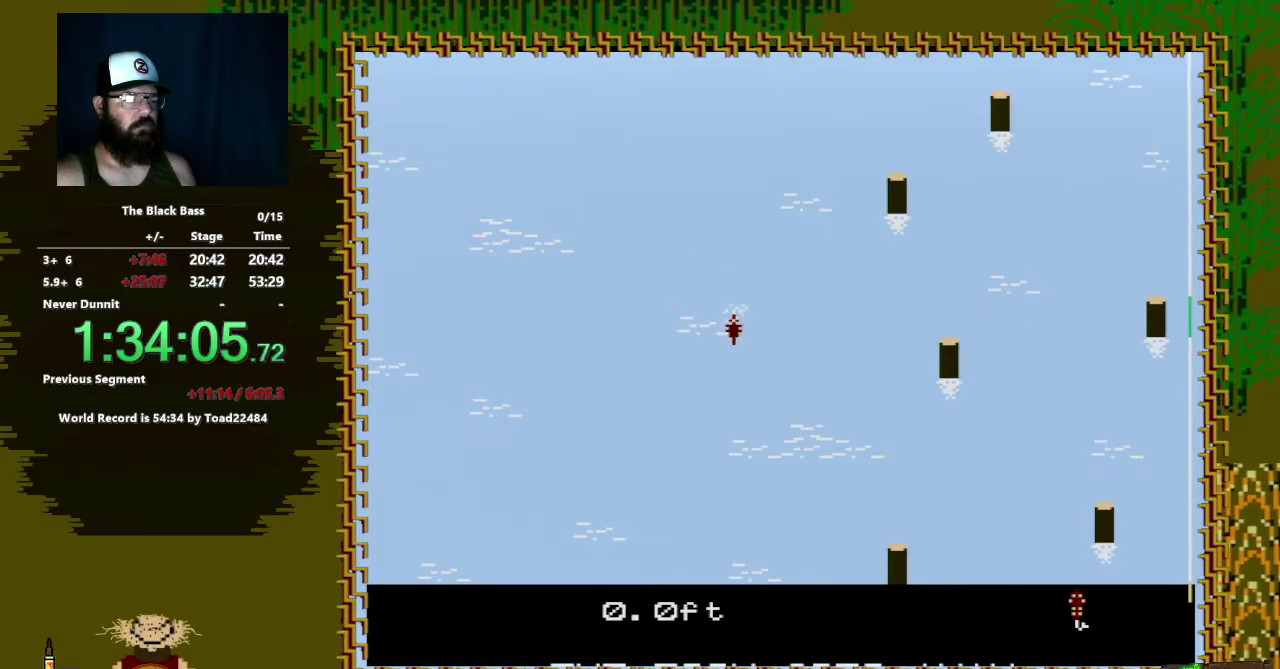
{"dt_ms": 500, "buttons": ["DPAD_LEFT"], "events": [[450, "DPAD_LEFT", "down"]]}
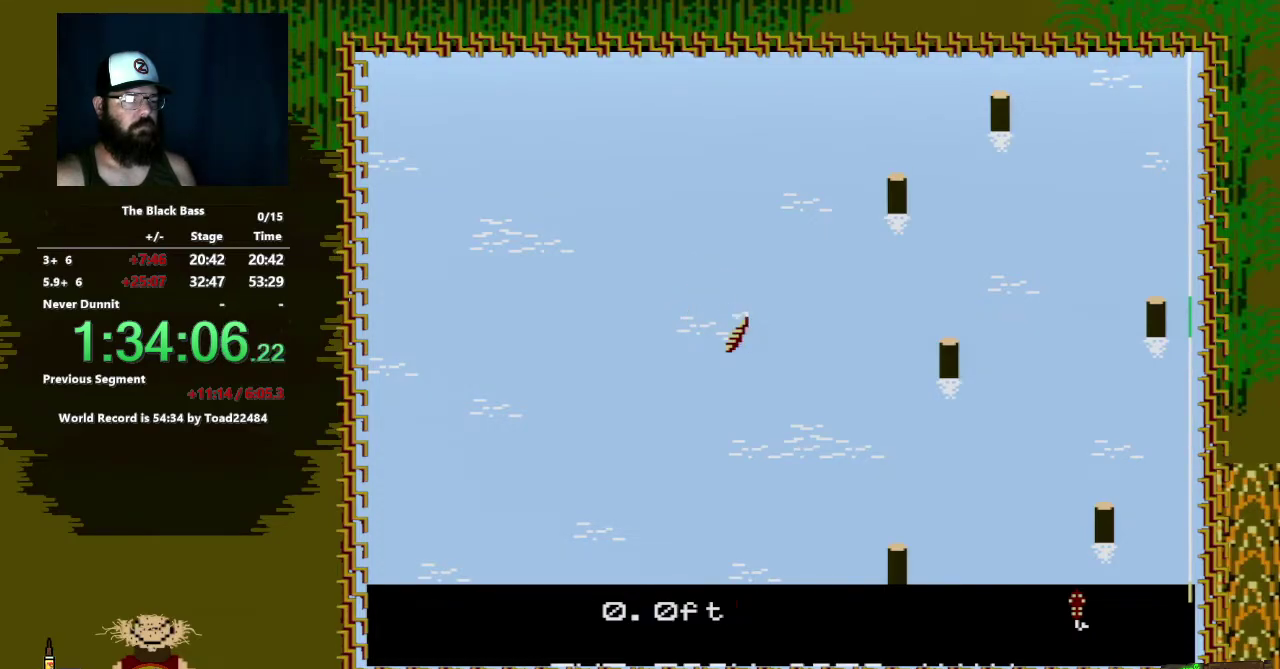
{"dt_ms": 500, "buttons": ["DPAD_RIGHT"], "events": [[283, "DPAD_LEFT", "up"], [467, "DPAD_RIGHT", "down"]]}
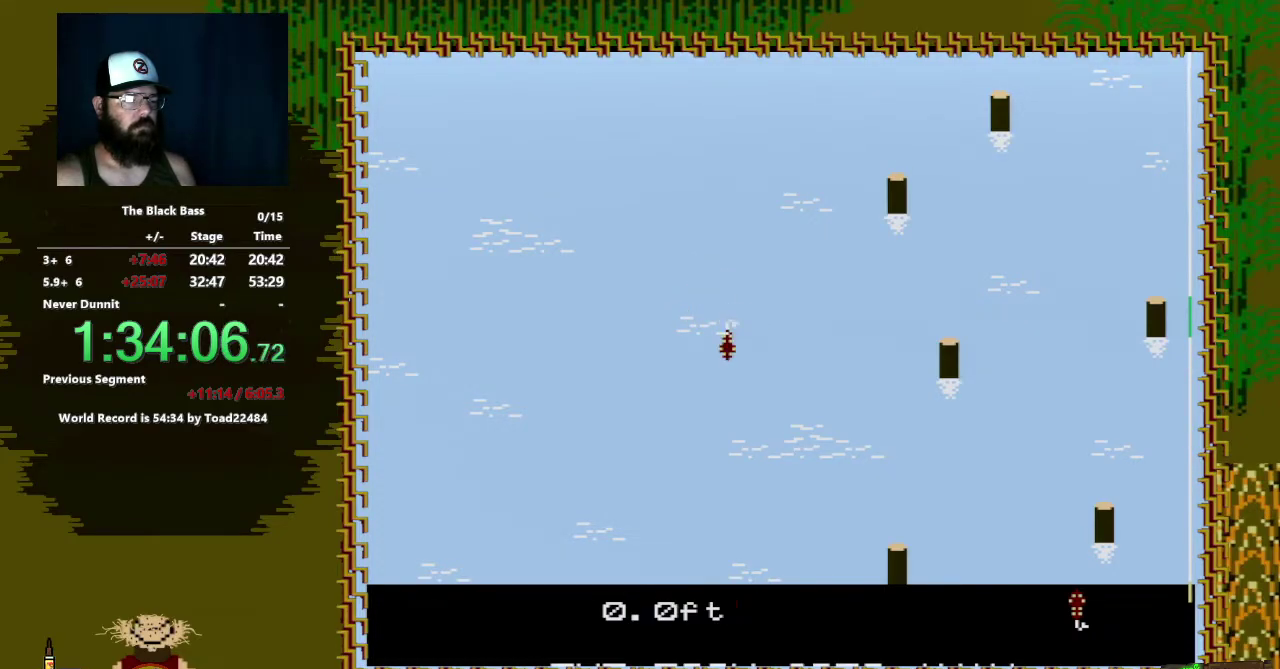
{"dt_ms": 500, "buttons": ["DPAD_UP"], "events": [[217, "DPAD_RIGHT", "up"], [467, "DPAD_UP", "down"]]}
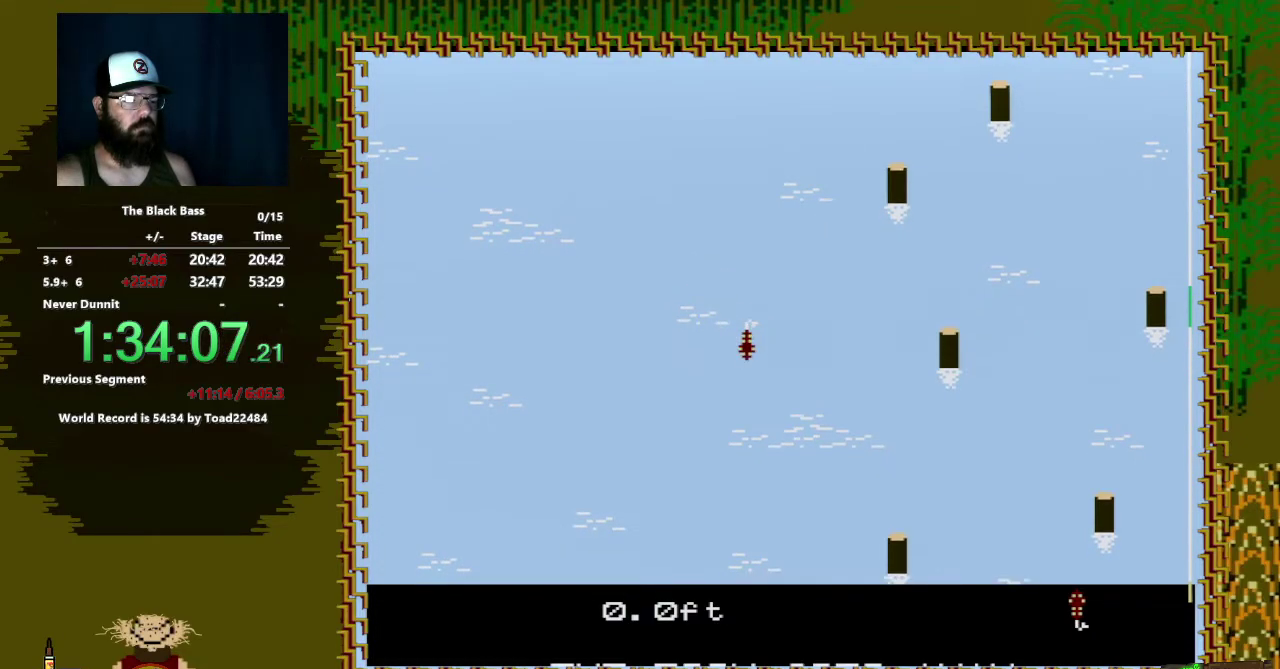
{"dt_ms": 500, "buttons": [], "events": [[233, "DPAD_UP", "up"]]}
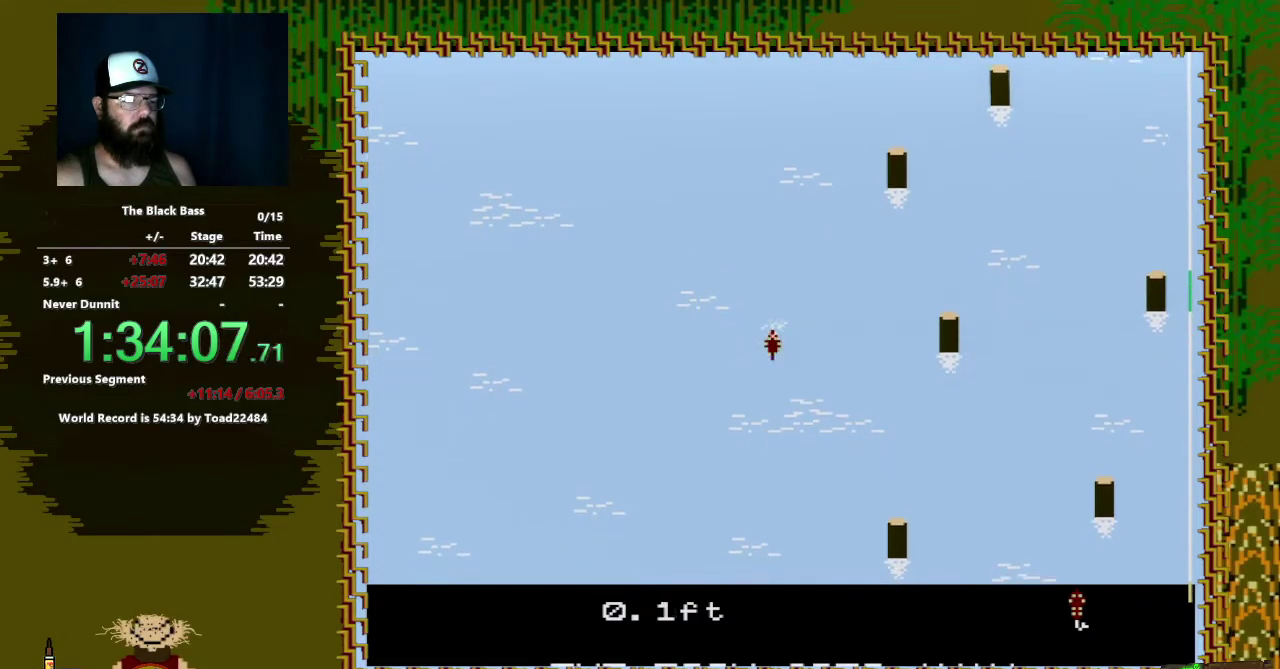
{"dt_ms": 500, "buttons": ["DPAD_LEFT"], "events": [[183, "DPAD_LEFT", "down"]]}
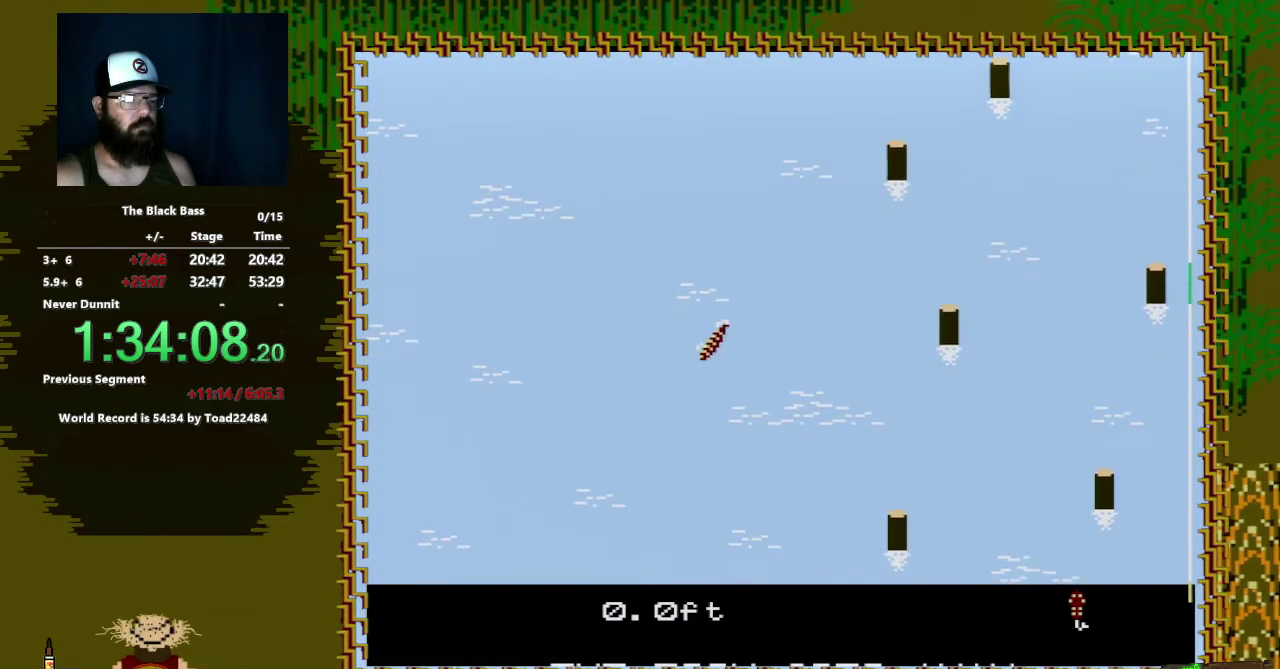
{"dt_ms": 500, "buttons": ["DPAD_RIGHT"], "events": [[17, "DPAD_LEFT", "up"], [183, "DPAD_RIGHT", "down"]]}
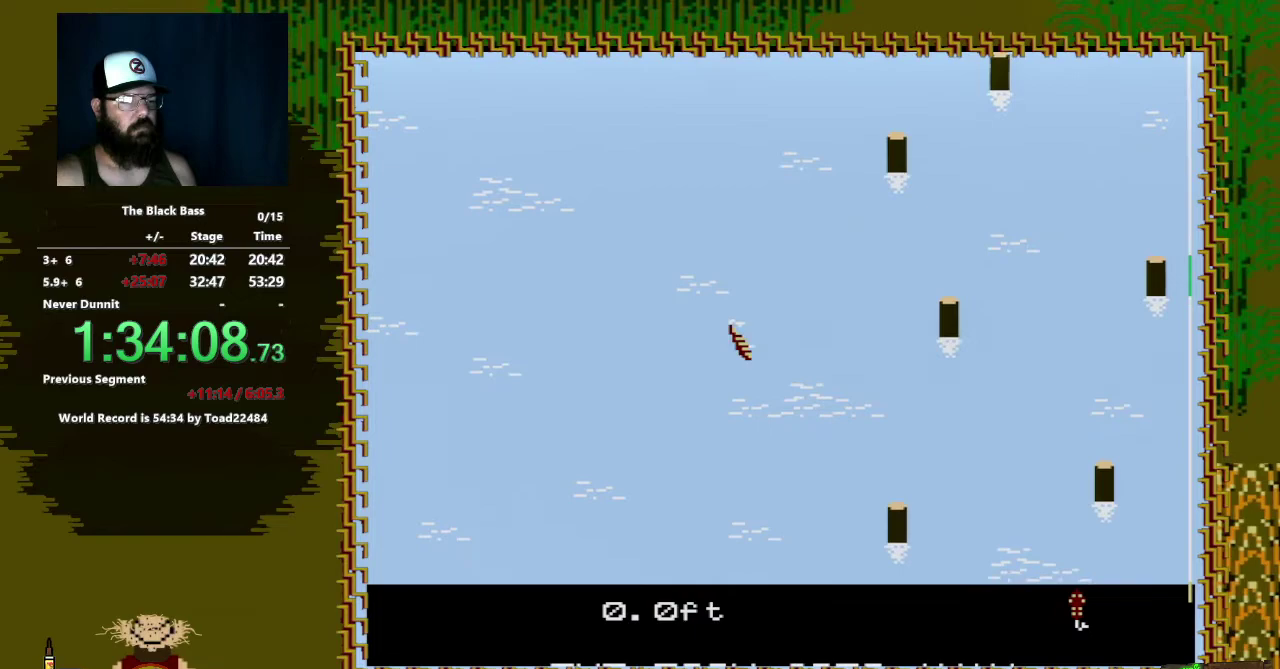
{"dt_ms": 500, "buttons": ["DPAD_UP"], "events": [[67, "DPAD_RIGHT", "up"], [283, "DPAD_UP", "down"]]}
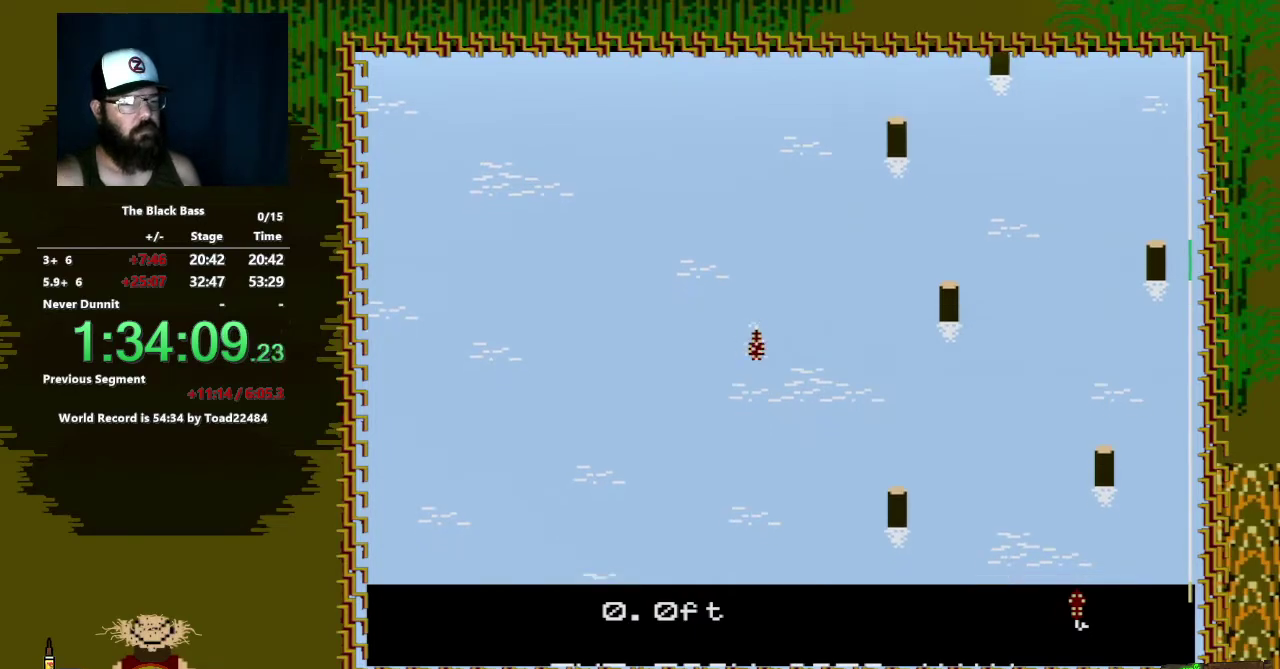
{"dt_ms": 500, "buttons": [], "events": [[67, "DPAD_UP", "up"]]}
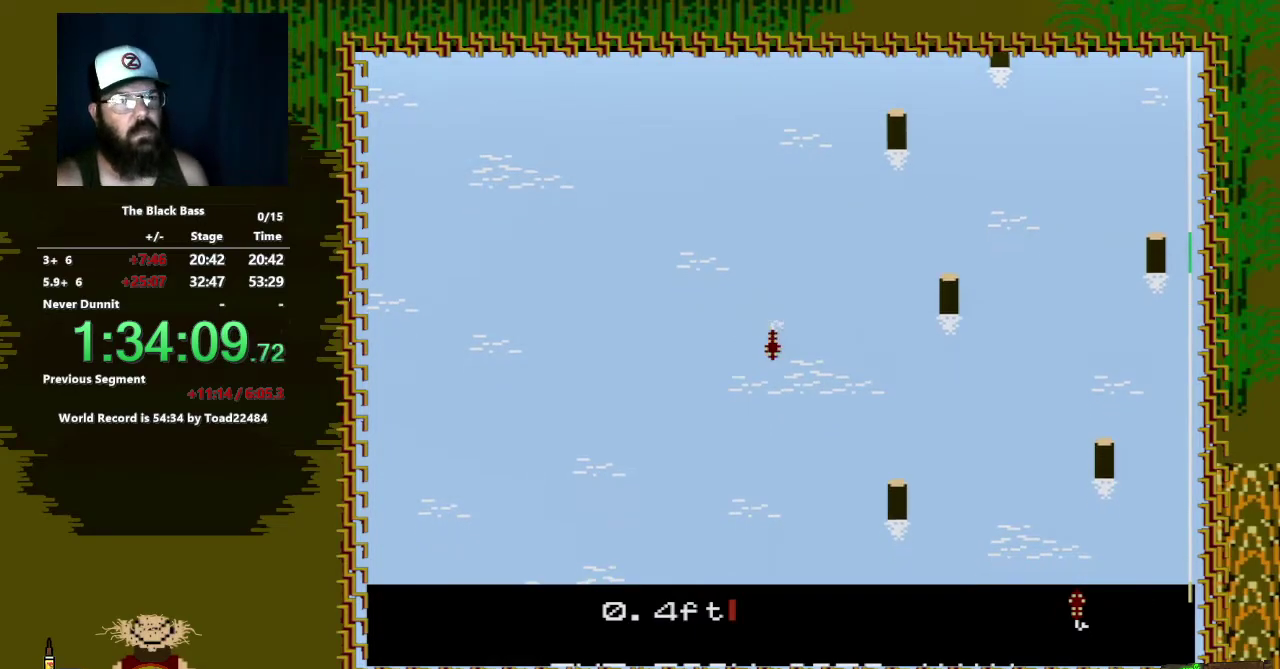
{"dt_ms": 500, "buttons": [], "events": [[50, "DPAD_LEFT", "down"], [383, "DPAD_LEFT", "up"]]}
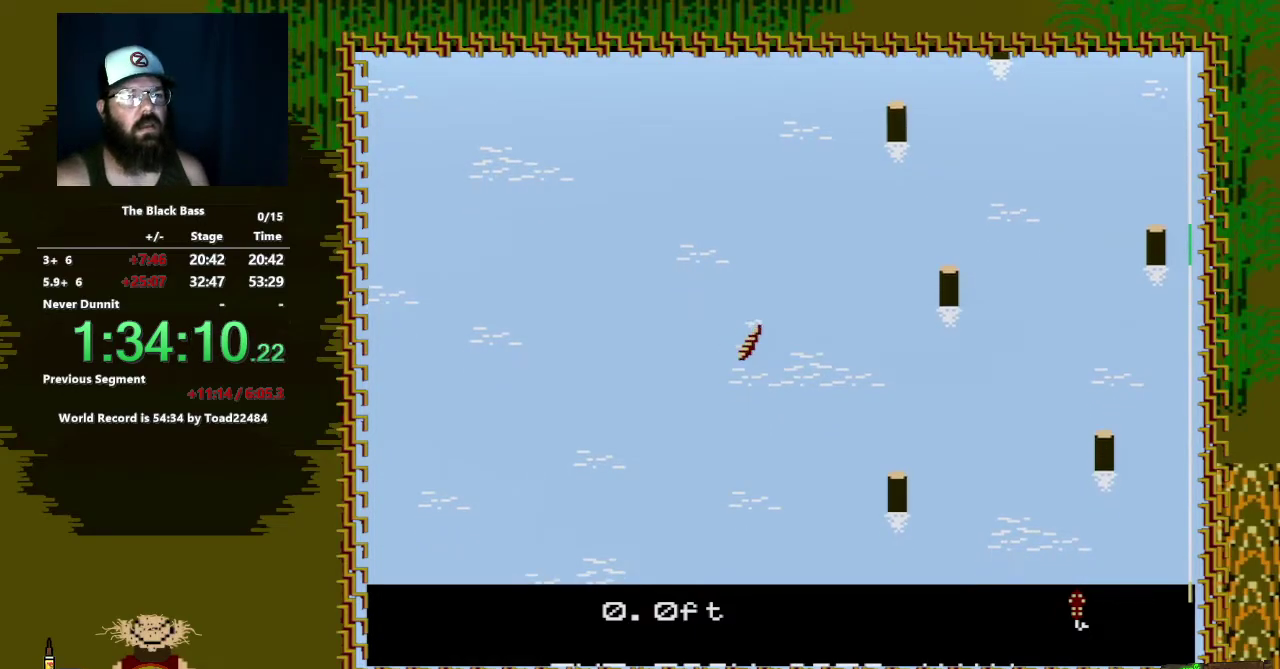
{"dt_ms": 500, "buttons": ["DPAD_UP"], "events": [[67, "DPAD_RIGHT", "down"], [317, "DPAD_RIGHT", "up"], [483, "DPAD_UP", "down"]]}
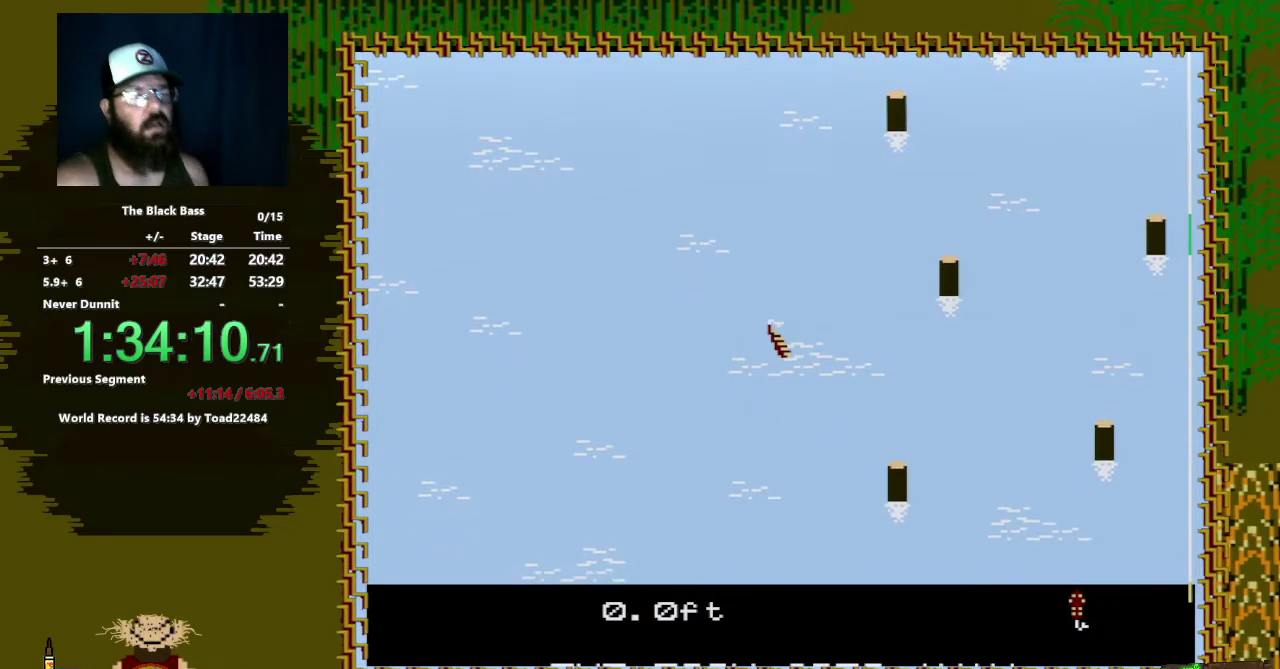
{"dt_ms": 500, "buttons": [], "events": [[333, "DPAD_UP", "up"]]}
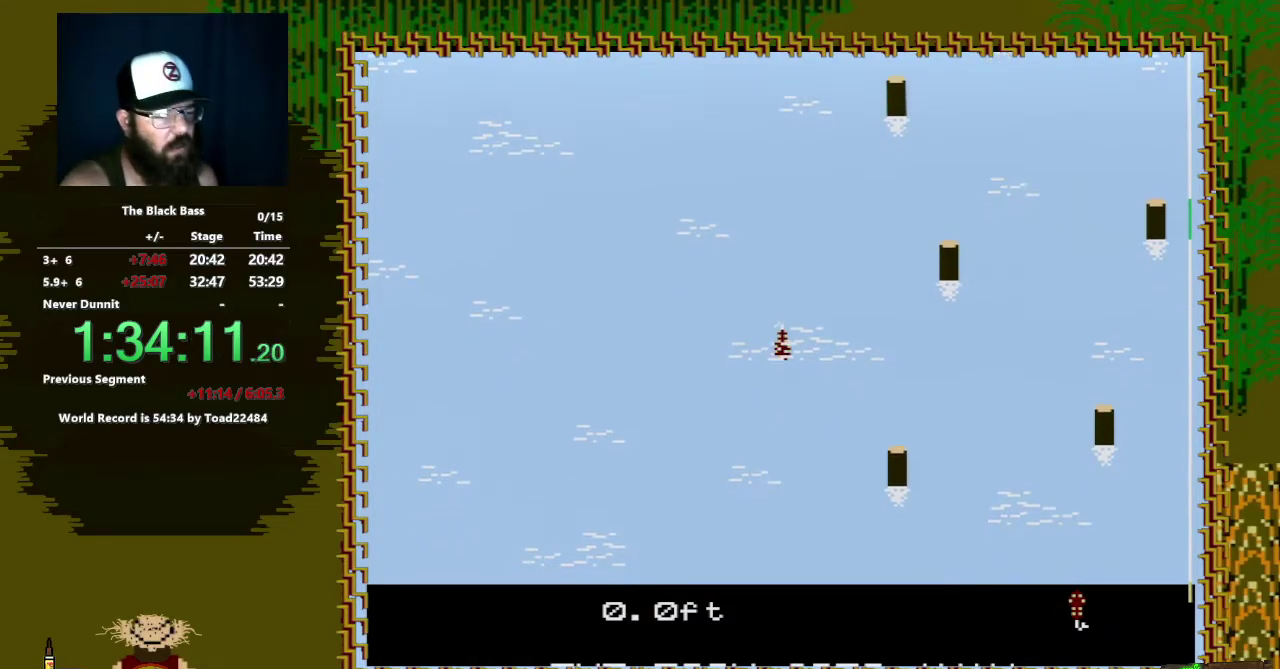
{"dt_ms": 500, "buttons": ["DPAD_LEFT"], "events": [[267, "DPAD_LEFT", "down"]]}
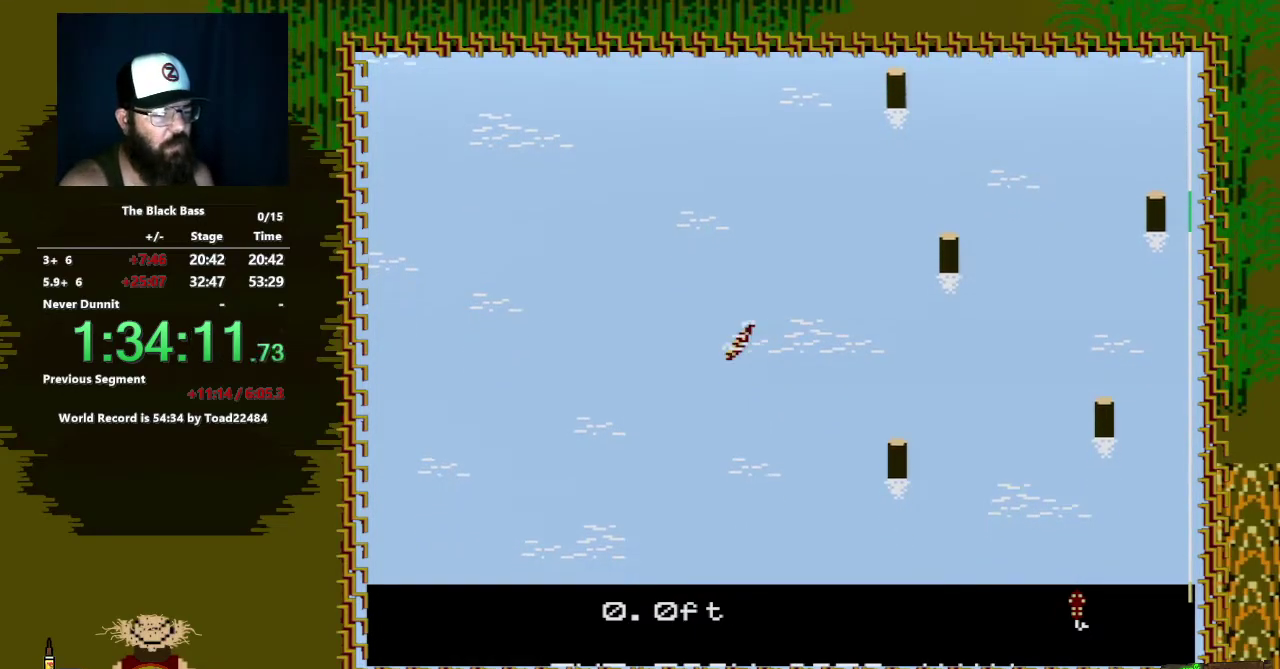
{"dt_ms": 500, "buttons": ["DPAD_RIGHT"], "events": [[100, "DPAD_LEFT", "up"], [250, "DPAD_RIGHT", "down"]]}
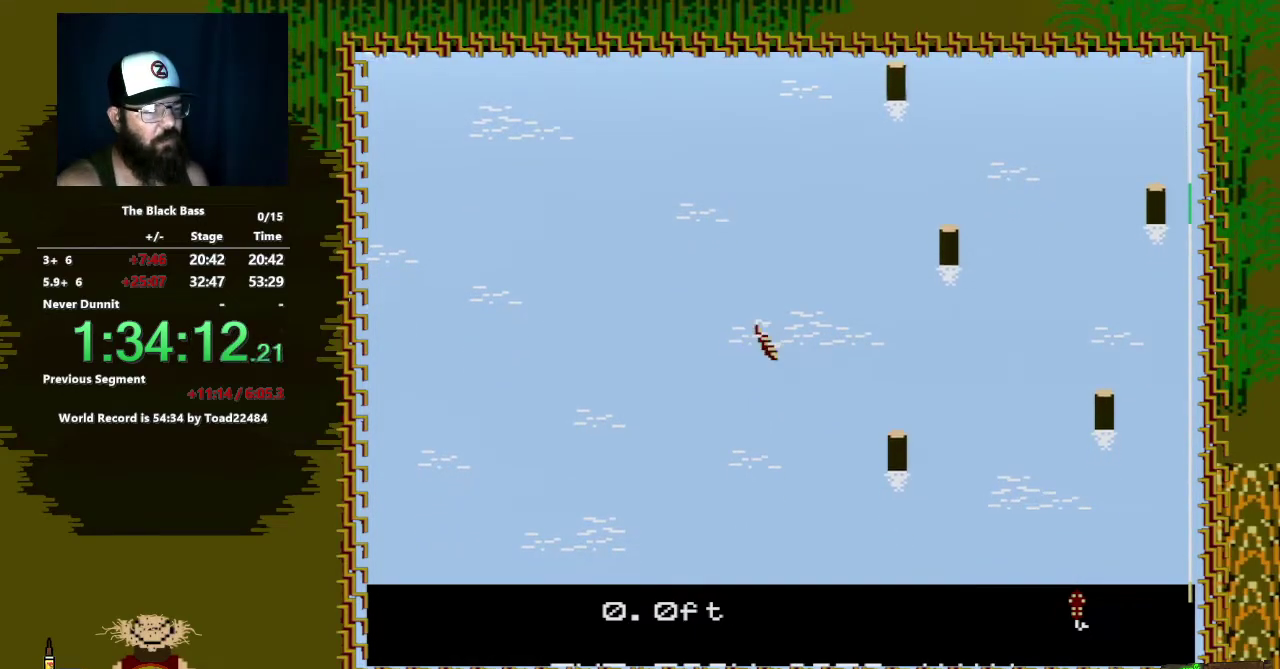
{"dt_ms": 500, "buttons": ["DPAD_UP"], "events": [[33, "DPAD_RIGHT", "up"], [233, "DPAD_UP", "down"]]}